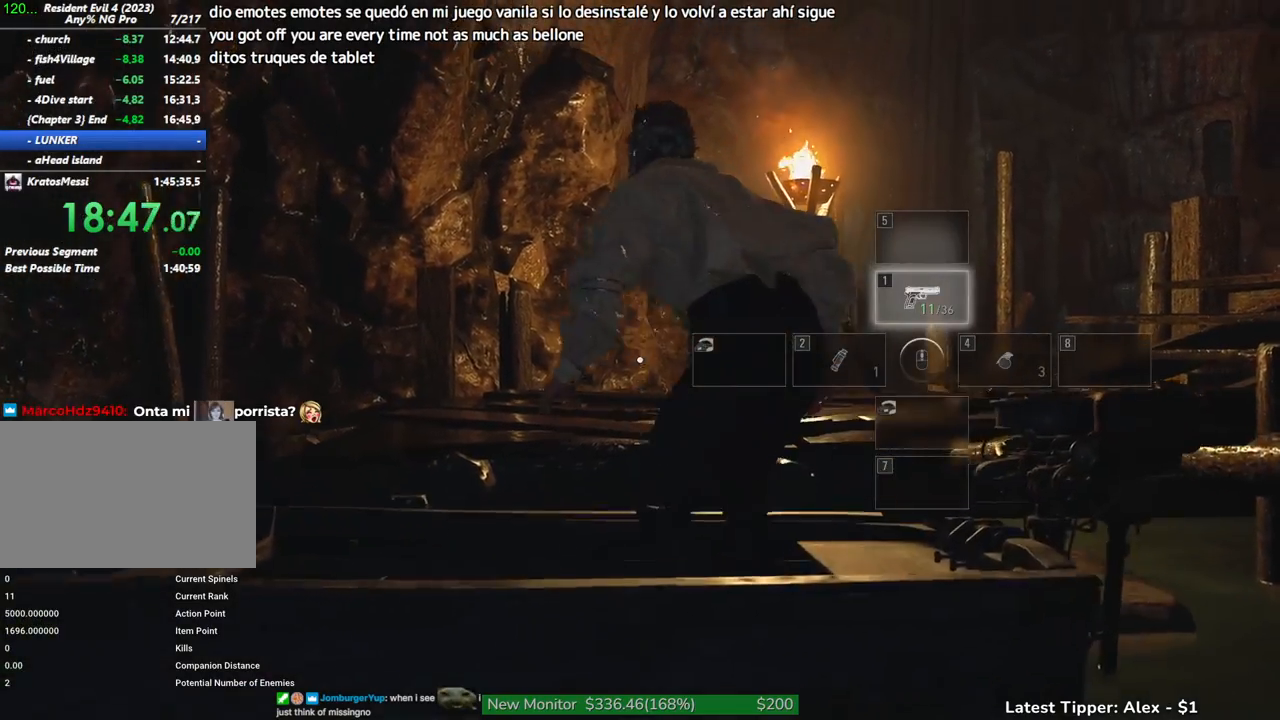
Gameplay with keyboard and mouse; each line is a JSON object with the keys held at the frame after it. "events" lists presses ("down") and releases ("up") of "1", "2", "3", "4", "5", "a", "alt", "c", "caps_lock", "ctrl", "d", "e", "f", "g", "q", "r", "s", "shift", "space", "t", "tab", "v", "w", "x" and "z" between this image and that frame as [ms after this image, input, new state], when the widget could be followed in between. No other keys are recorded. Mouse buttons are not recorded. Not read: mouse_move other_keys.
{"keys": ["d", "shift"], "events": []}
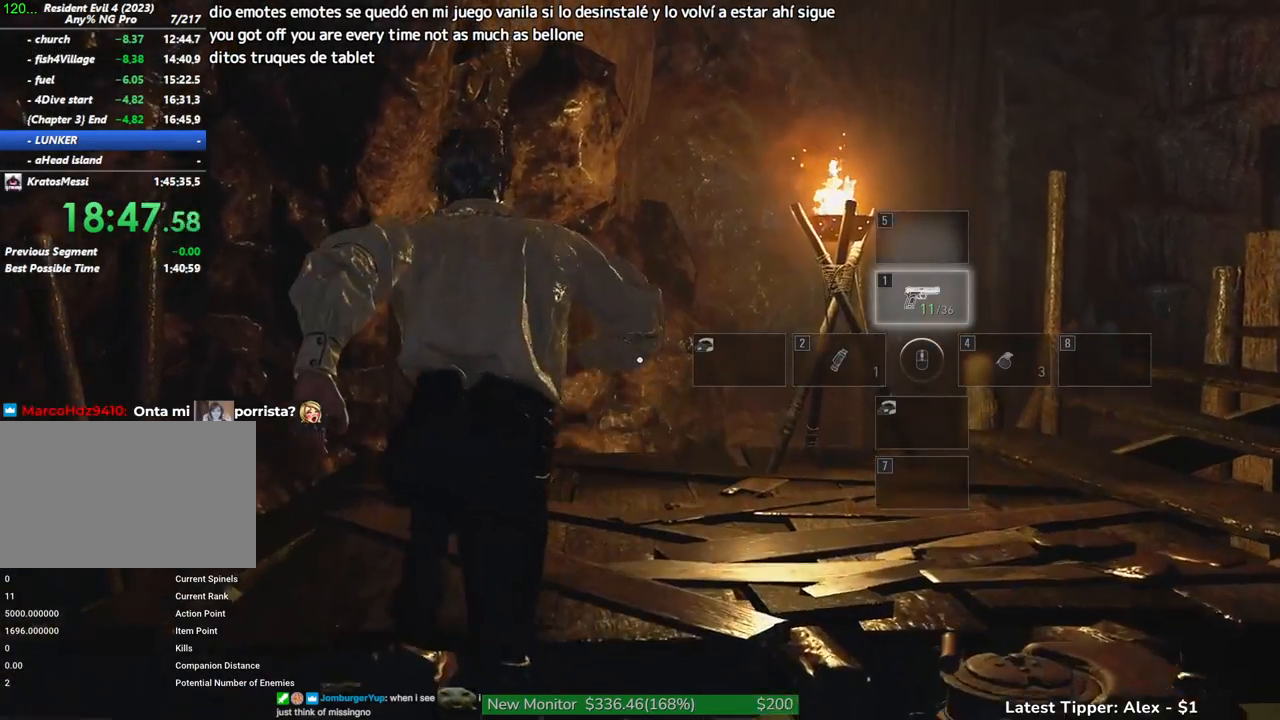
{"keys": ["d", "shift"], "events": []}
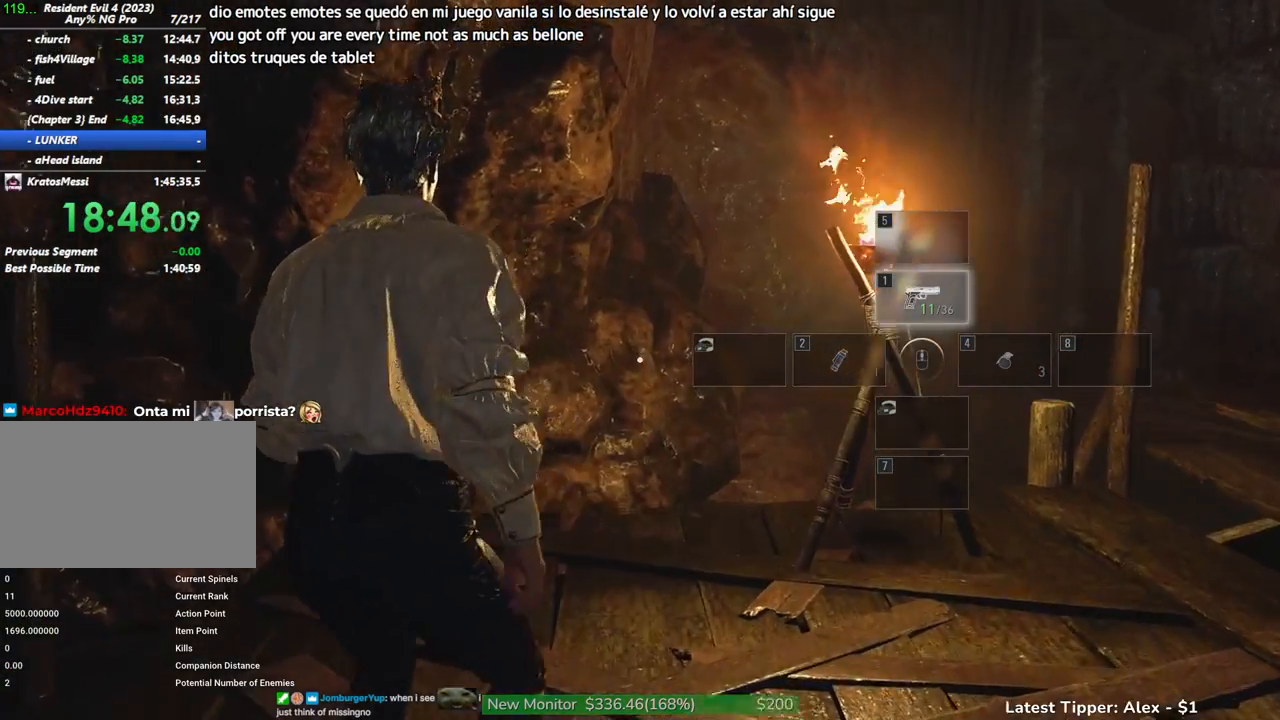
{"keys": ["d", "shift"], "events": []}
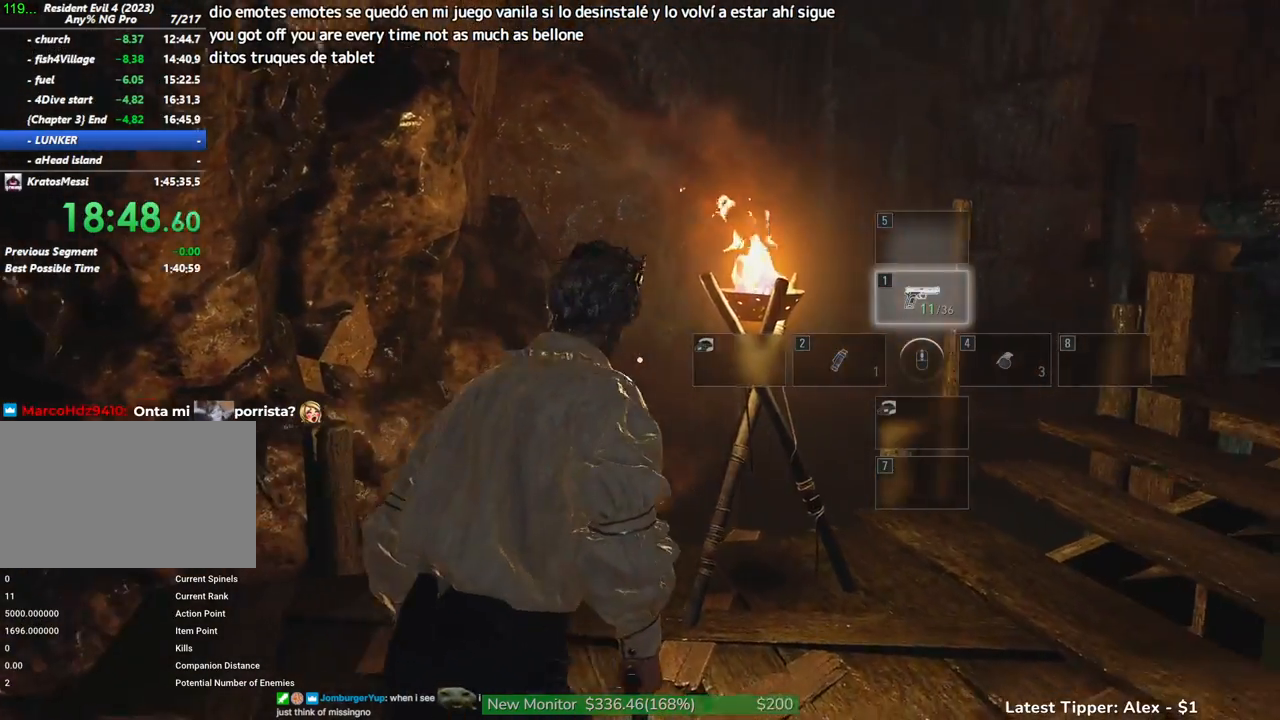
{"keys": ["d", "shift"], "events": []}
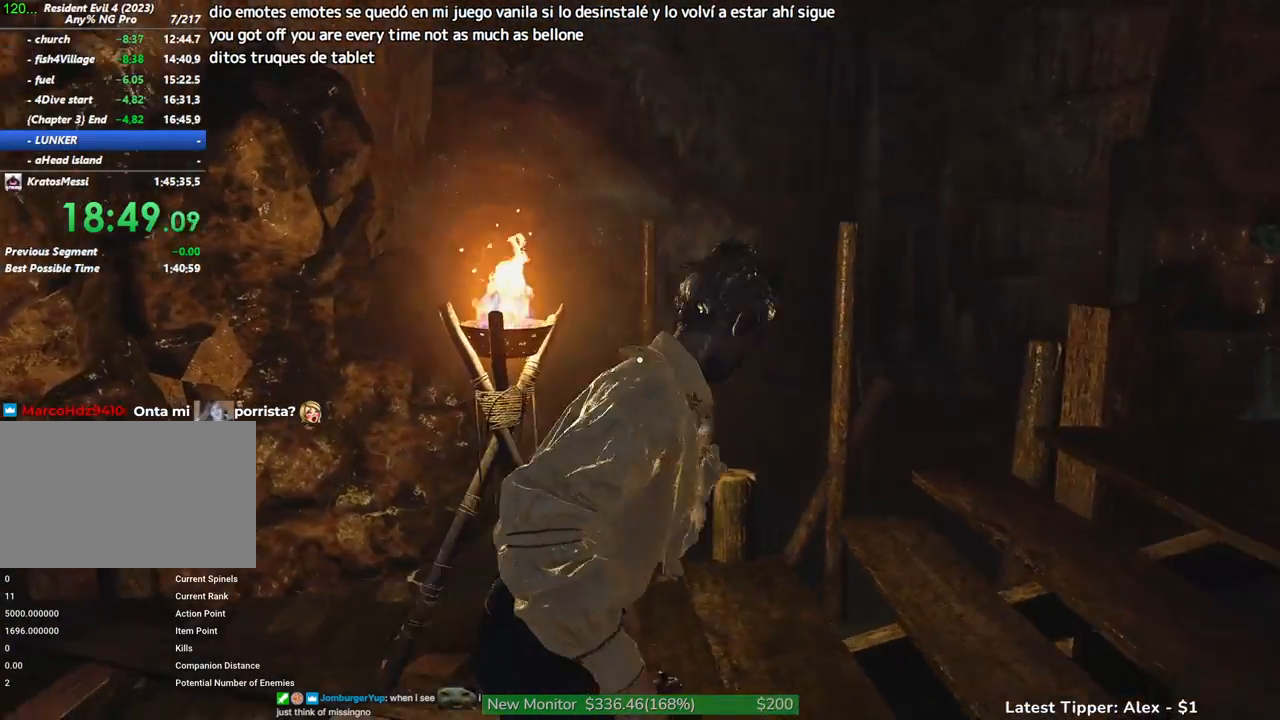
{"keys": ["shift", "w"], "events": [[117, "w", "down"], [350, "d", "up"]]}
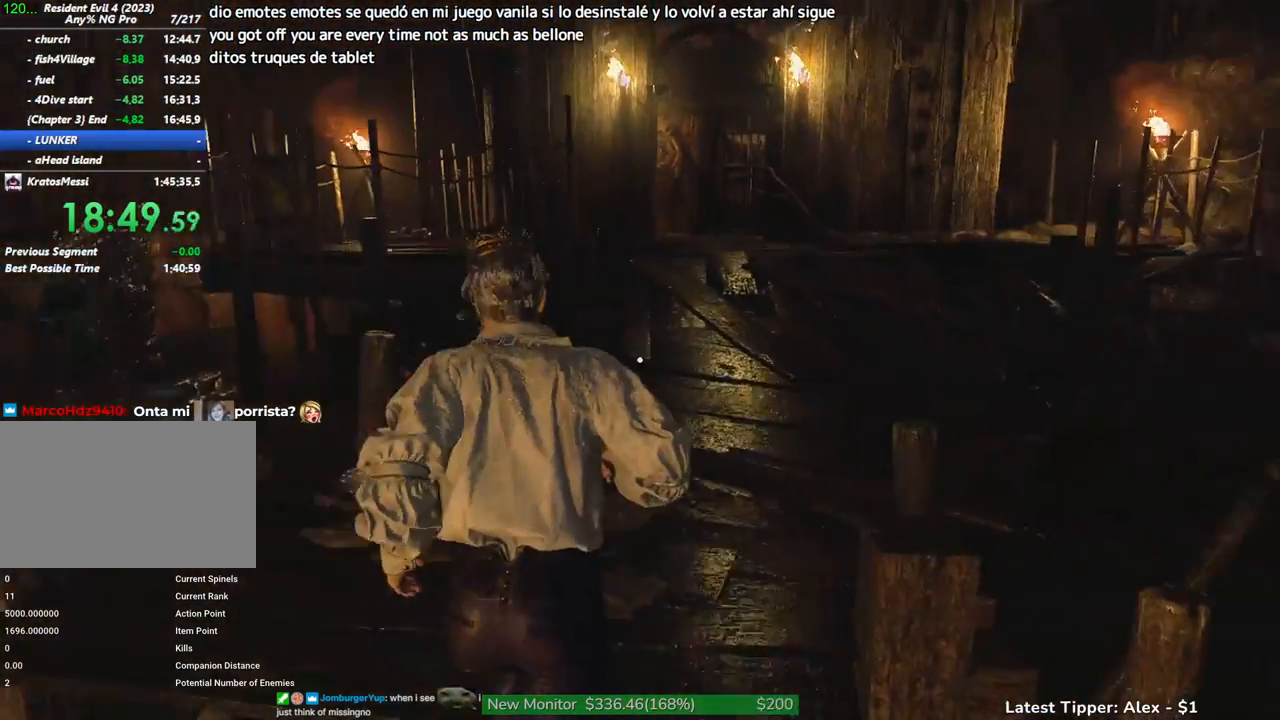
{"keys": ["shift", "w"], "events": []}
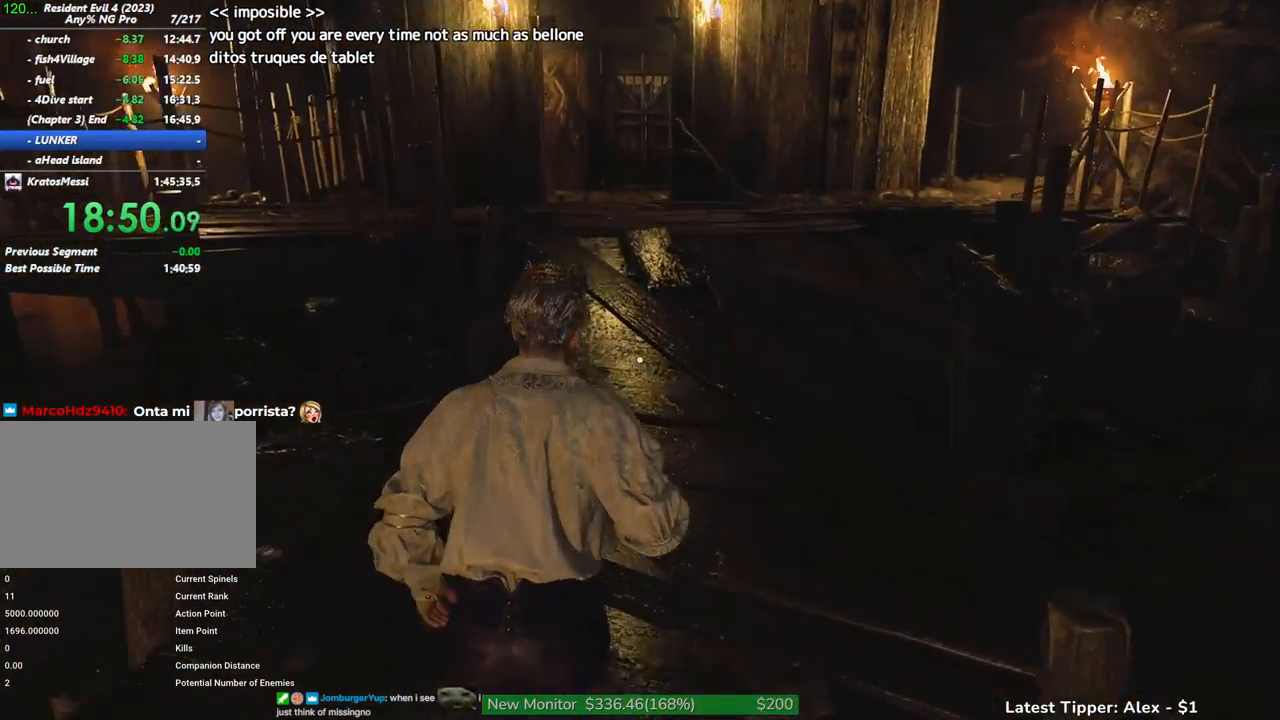
{"keys": ["w"], "events": [[200, "shift", "up"]]}
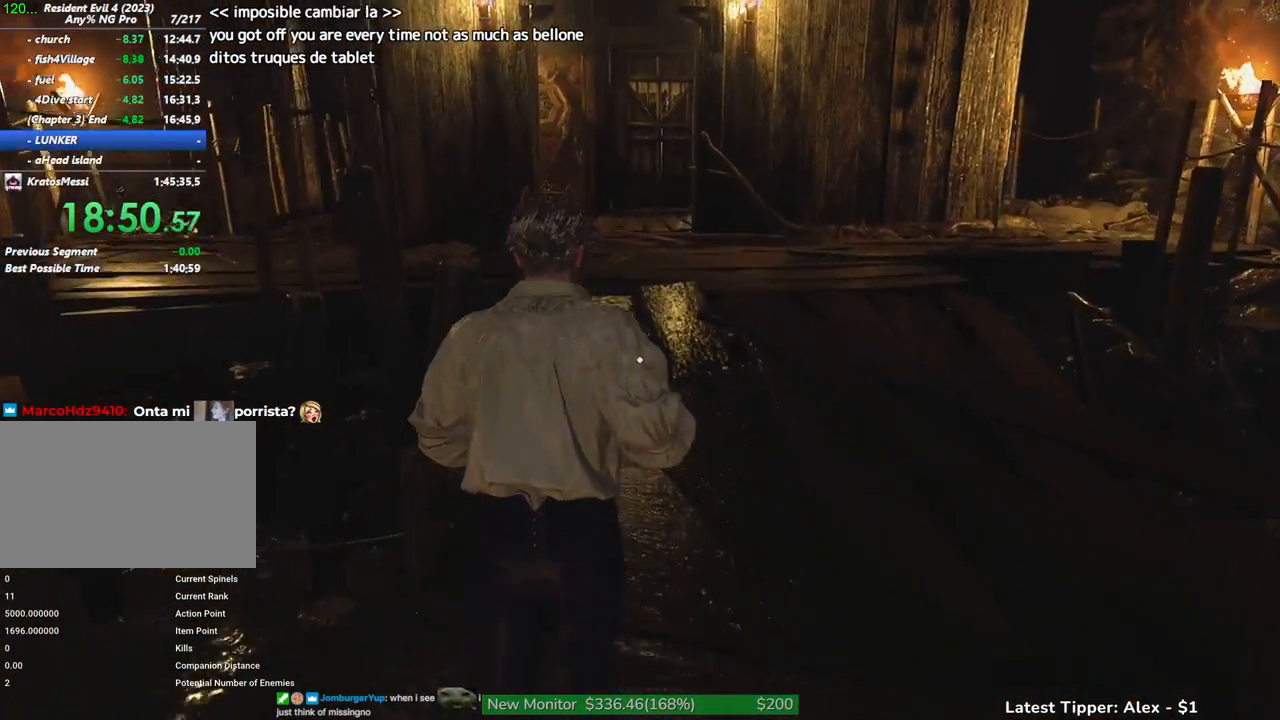
{"keys": ["w"], "events": []}
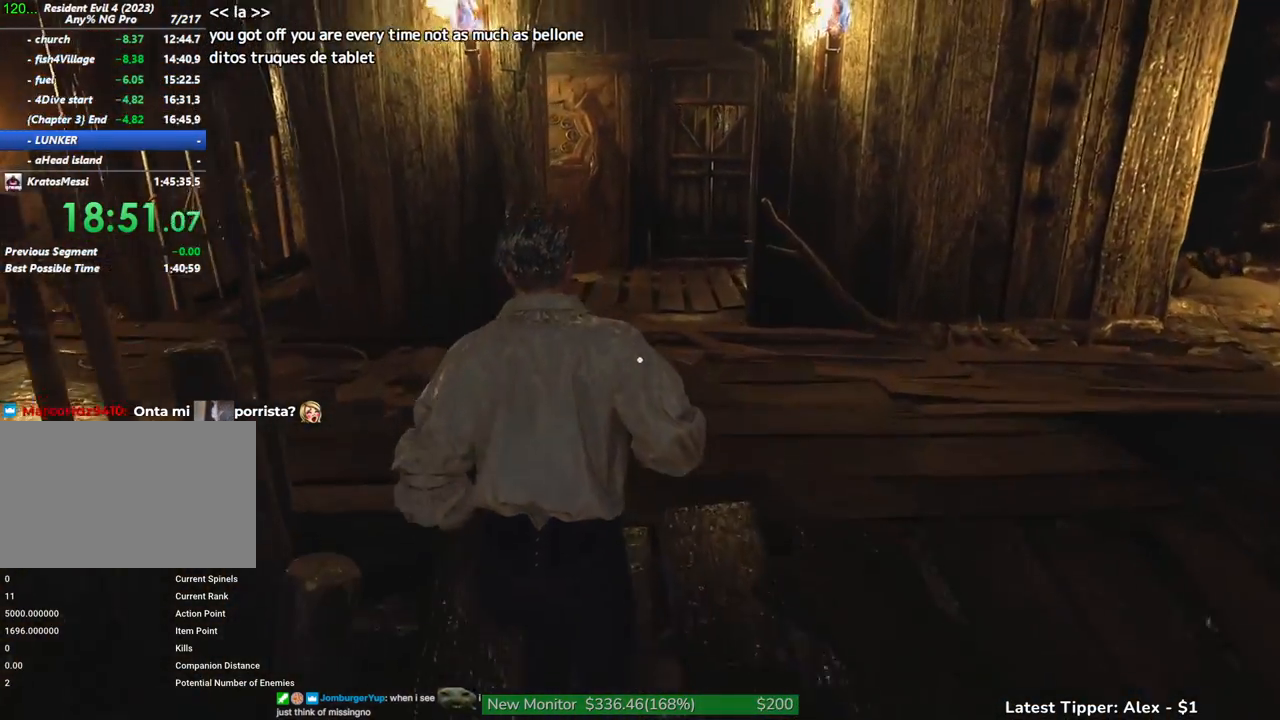
{"keys": ["w"], "events": []}
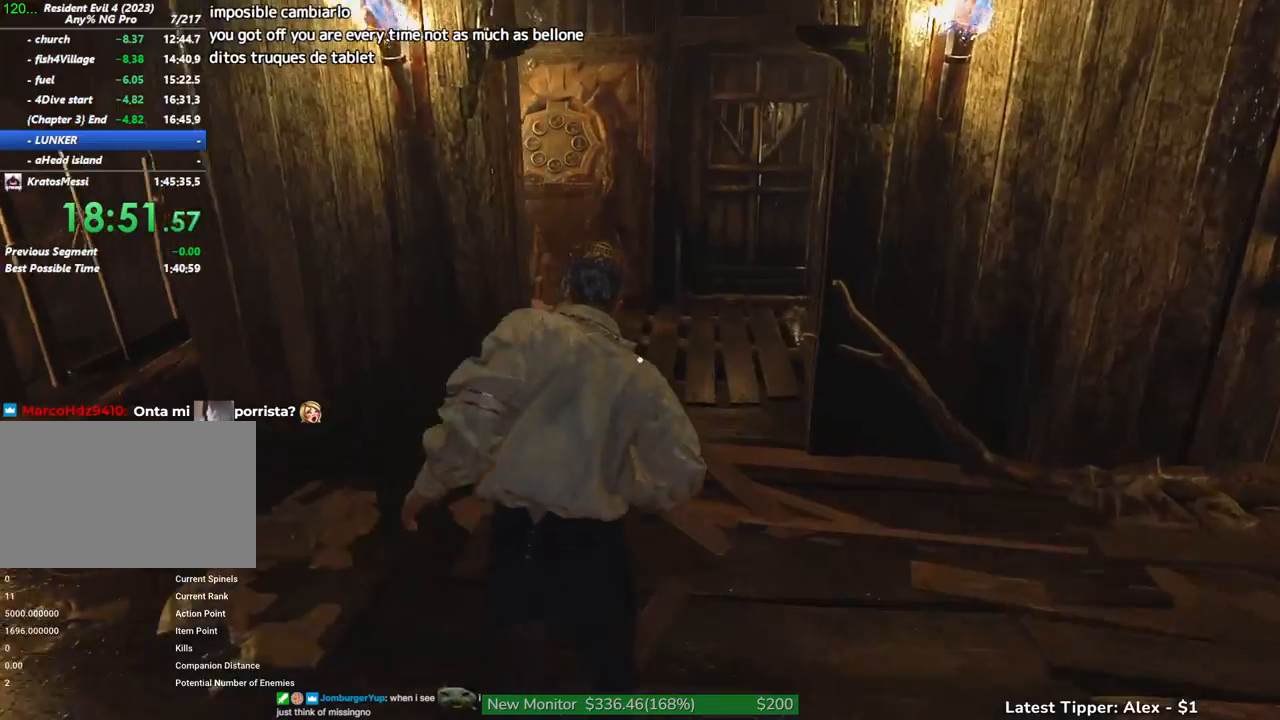
{"keys": ["w"], "events": []}
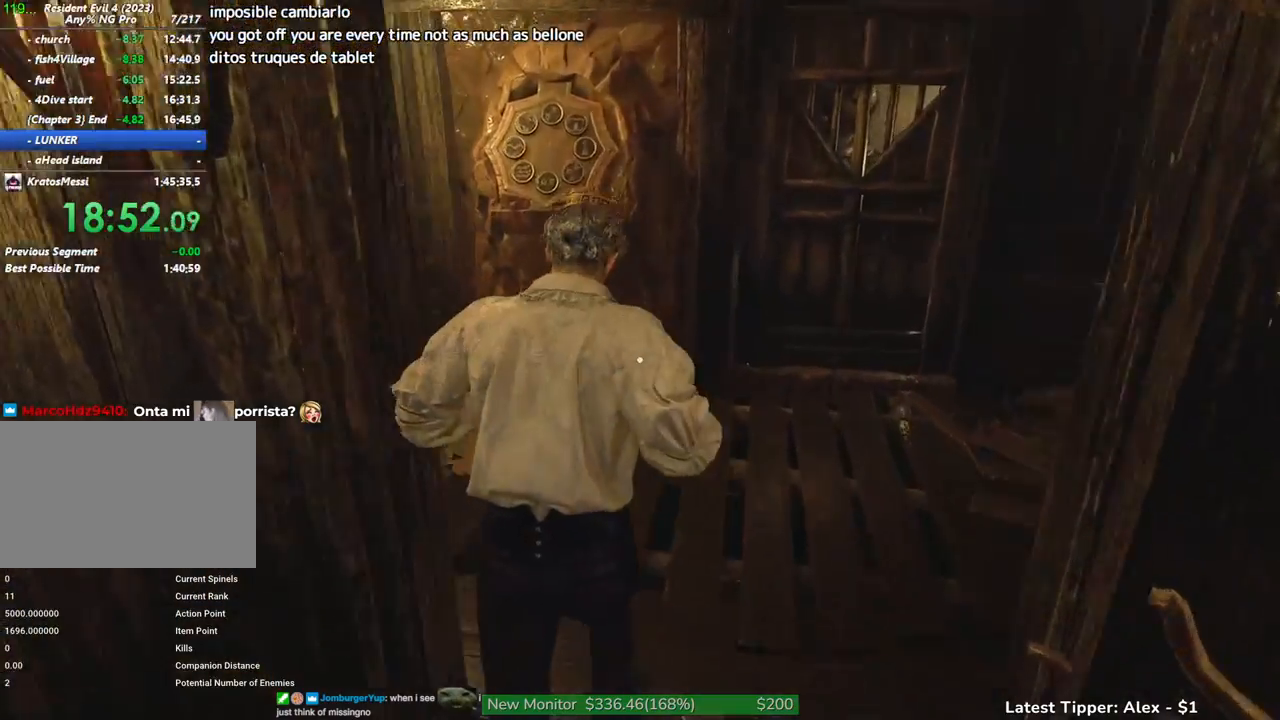
{"keys": ["a"], "events": [[350, "f", "down"], [383, "w", "up"], [450, "a", "down"], [450, "f", "up"]]}
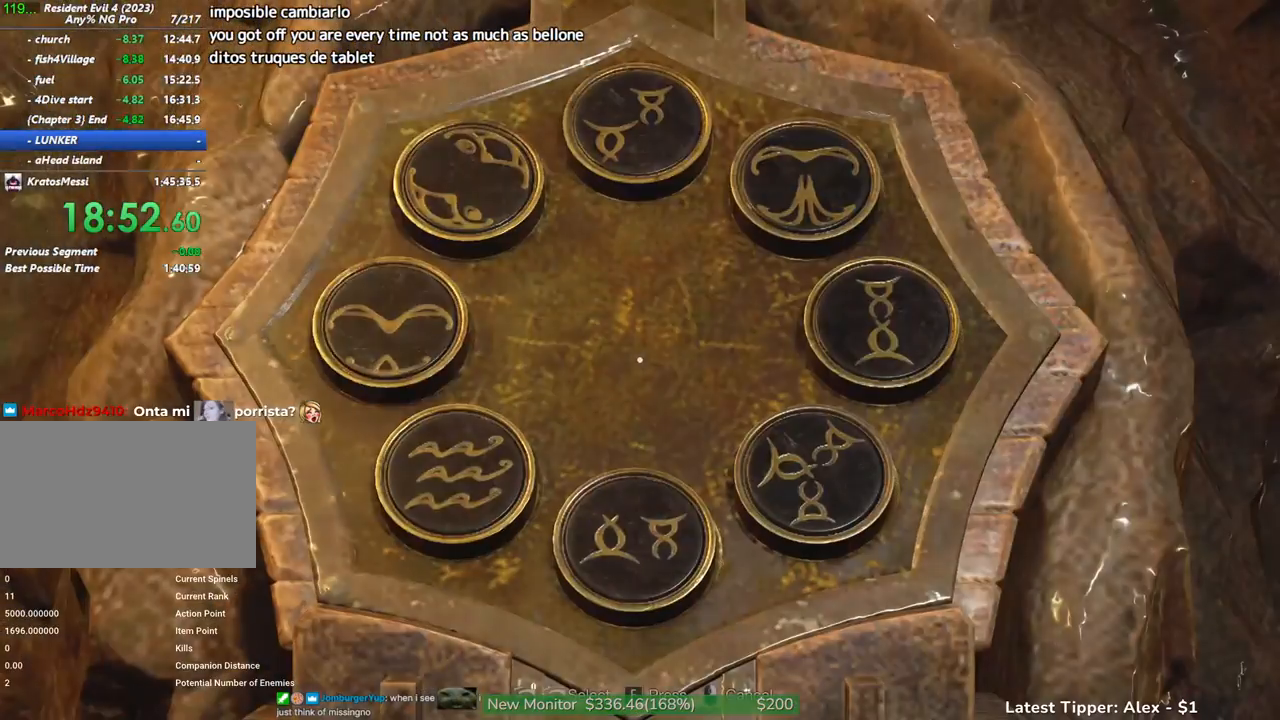
{"keys": ["a", "s"], "events": [[267, "s", "down"]]}
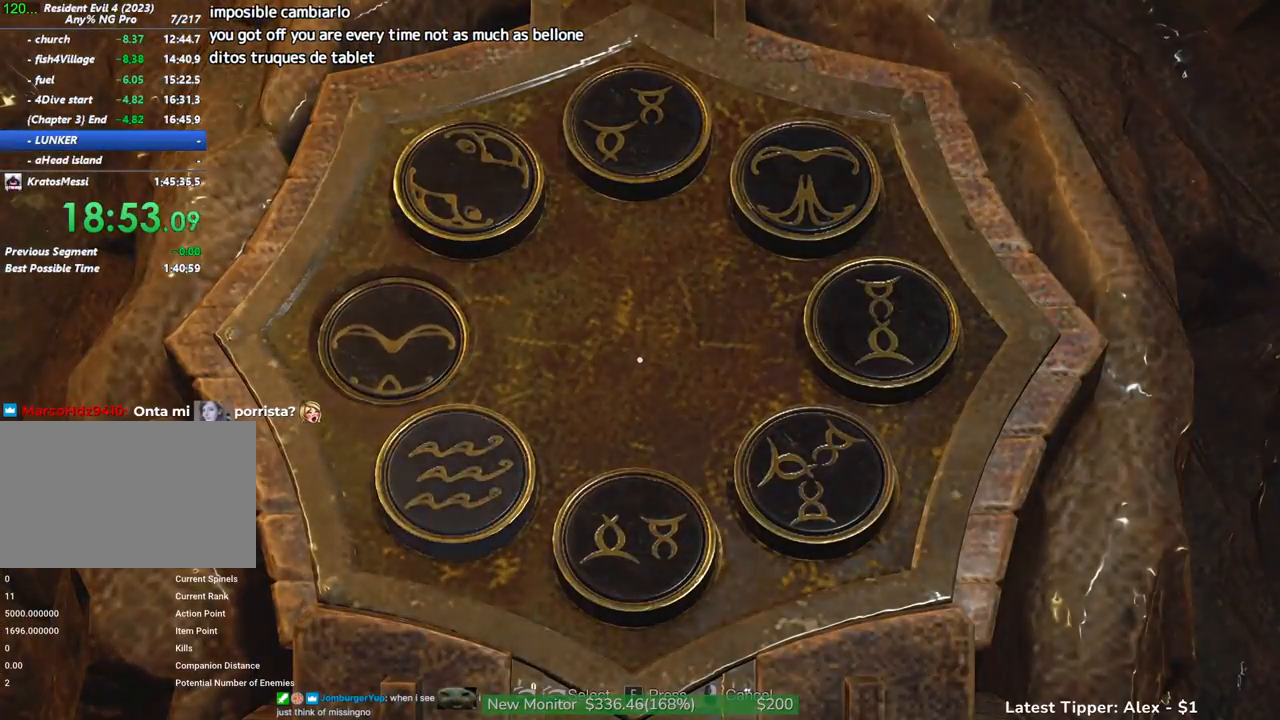
{"keys": ["d", "s"], "events": [[333, "a", "up"], [333, "d", "down"]]}
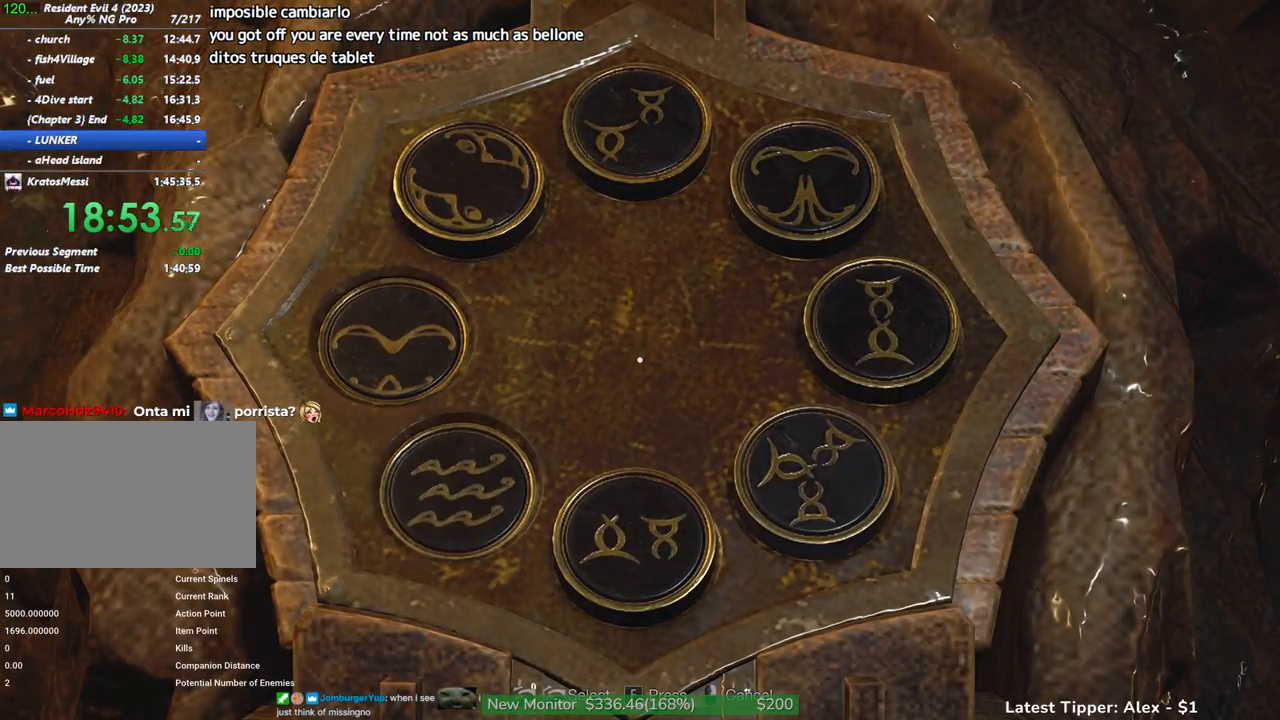
{"keys": ["d"], "events": [[483, "s", "up"]]}
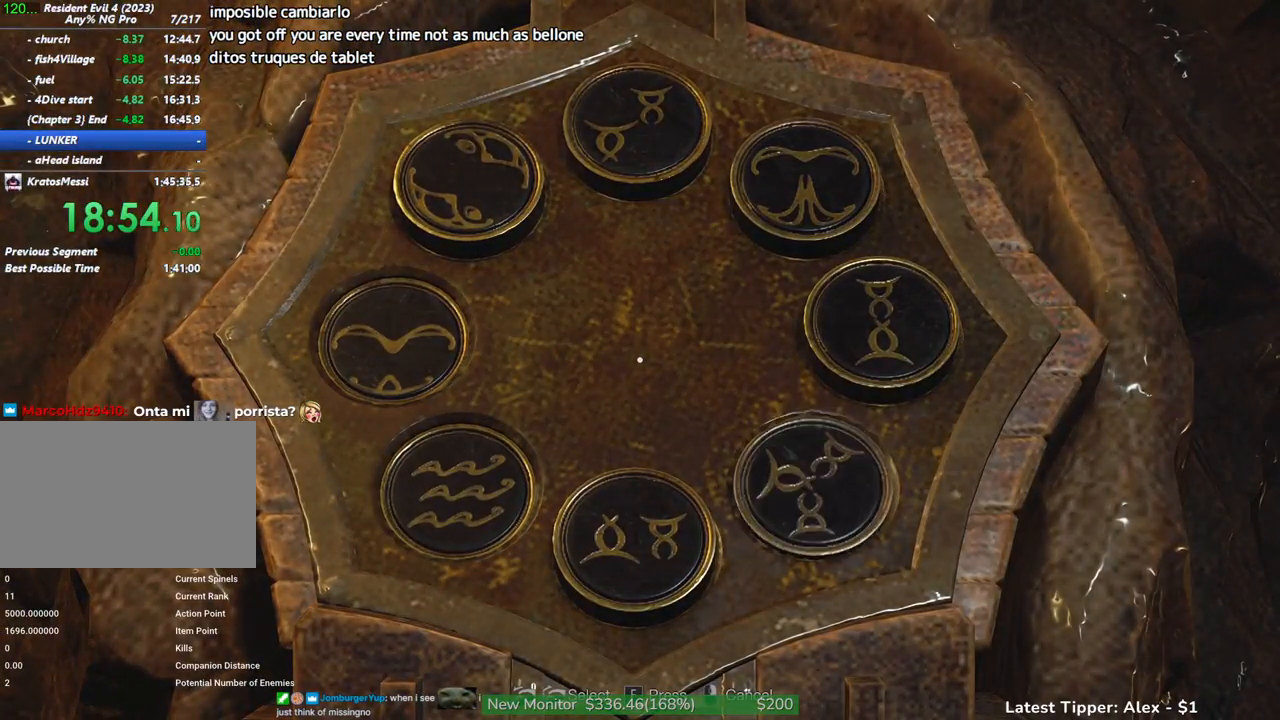
{"keys": ["d", "shift", "w"], "events": [[133, "shift", "down"], [133, "w", "down"]]}
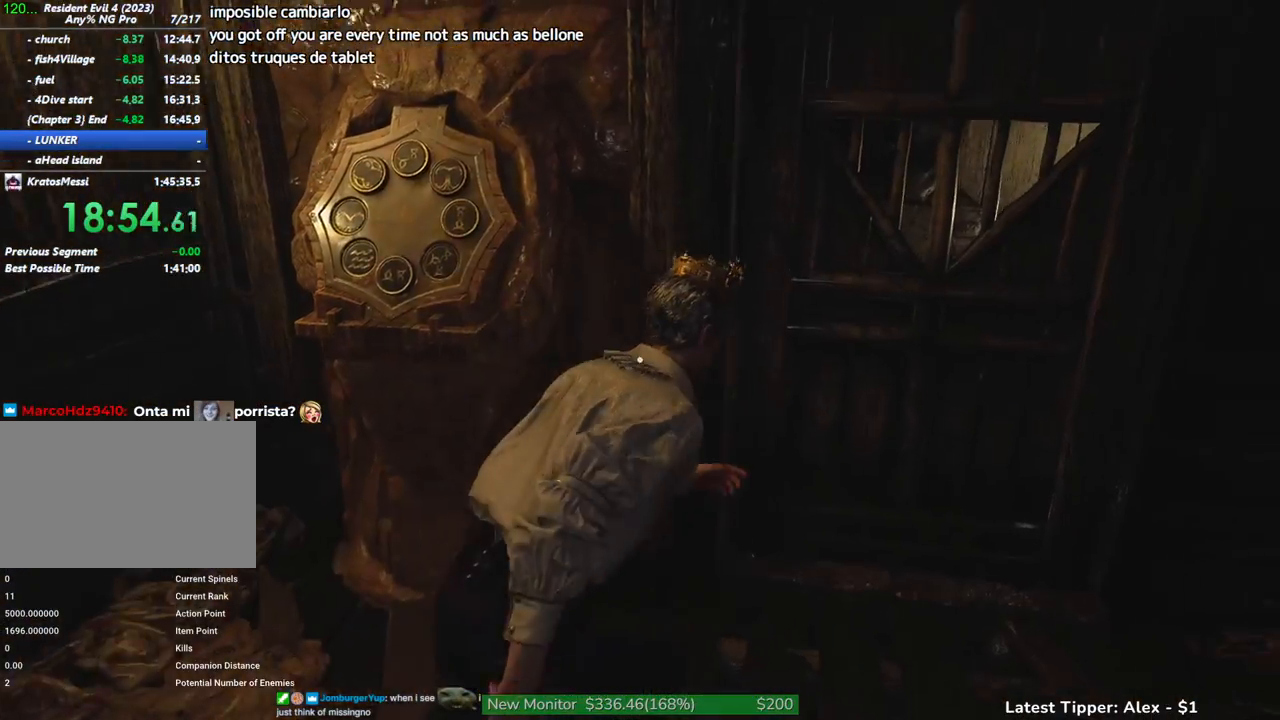
{"keys": ["d", "shift"], "events": [[100, "w", "up"]]}
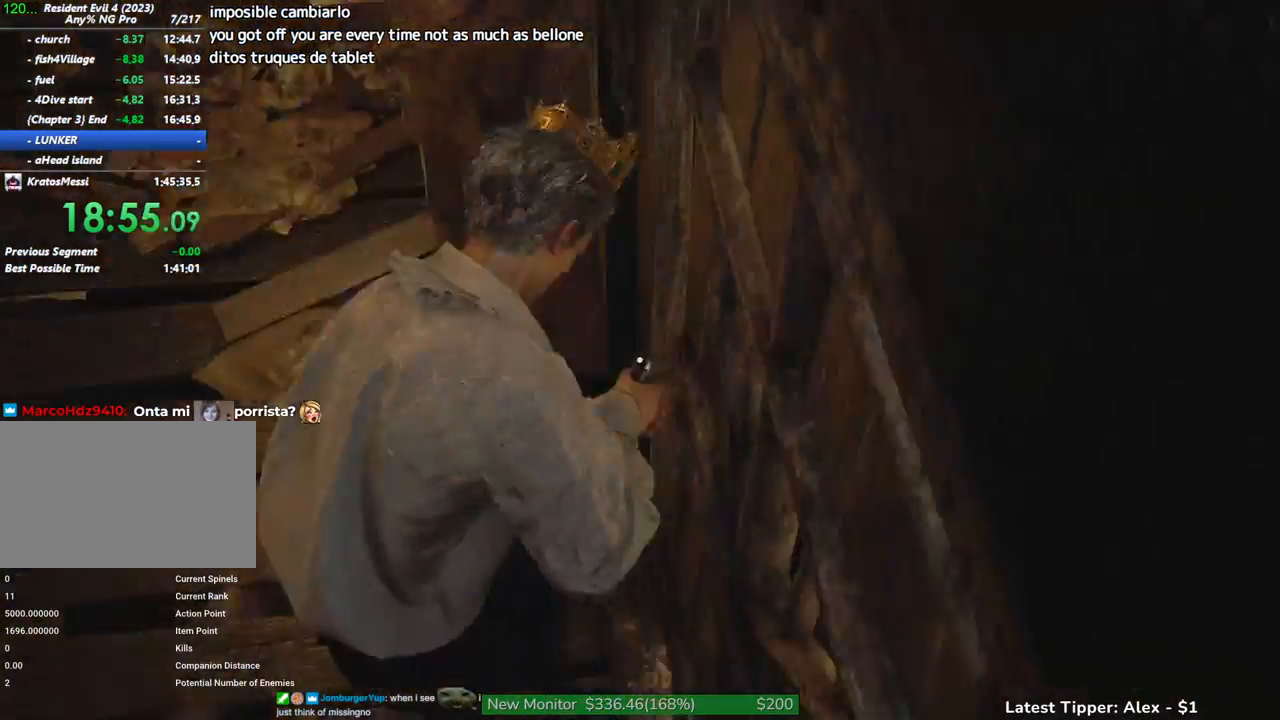
{"keys": ["d", "shift"], "events": [[33, "s", "down"], [300, "s", "up"]]}
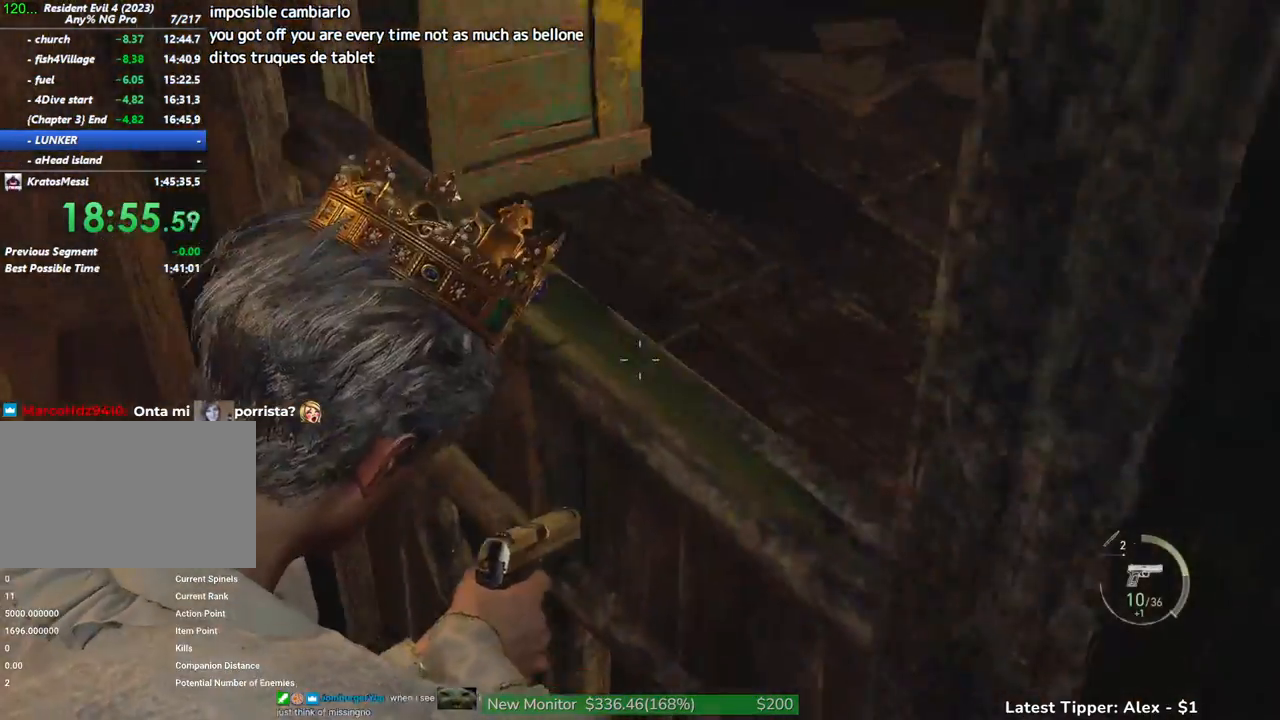
{"keys": ["shift", "w"], "events": [[33, "w", "down"], [83, "d", "up"]]}
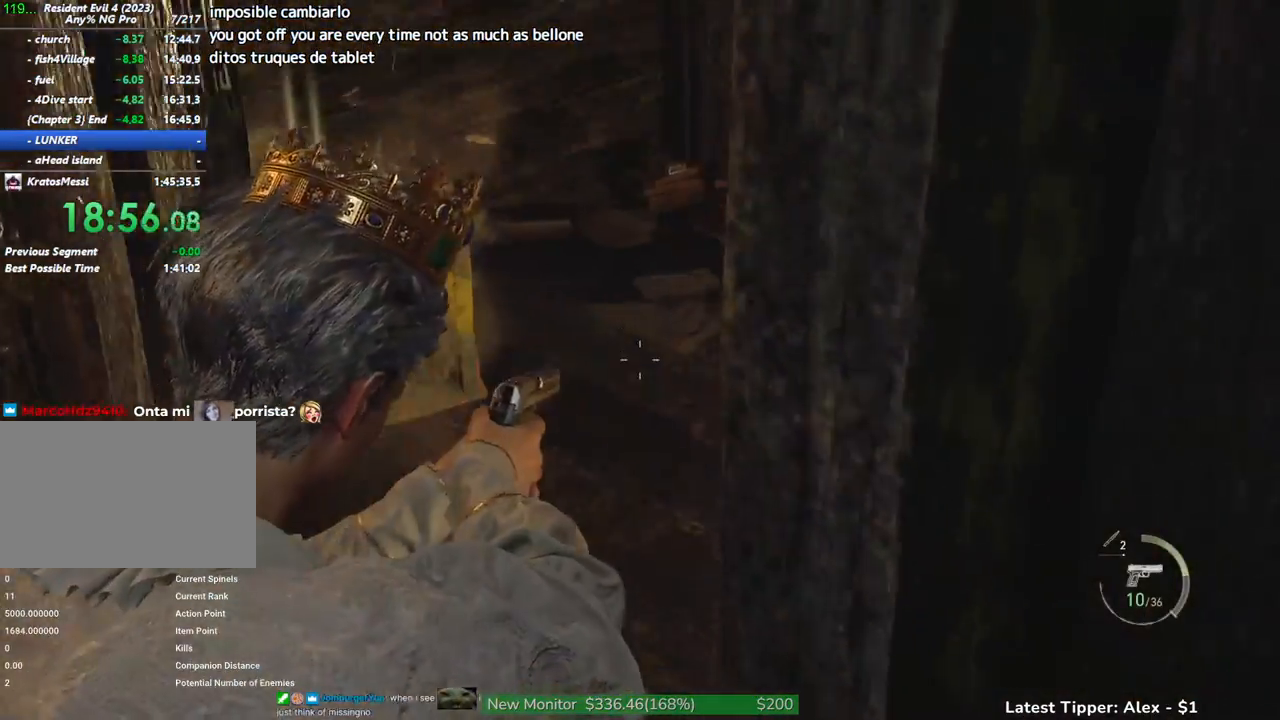
{"keys": ["g", "shift", "w"], "events": [[283, "g", "down"]]}
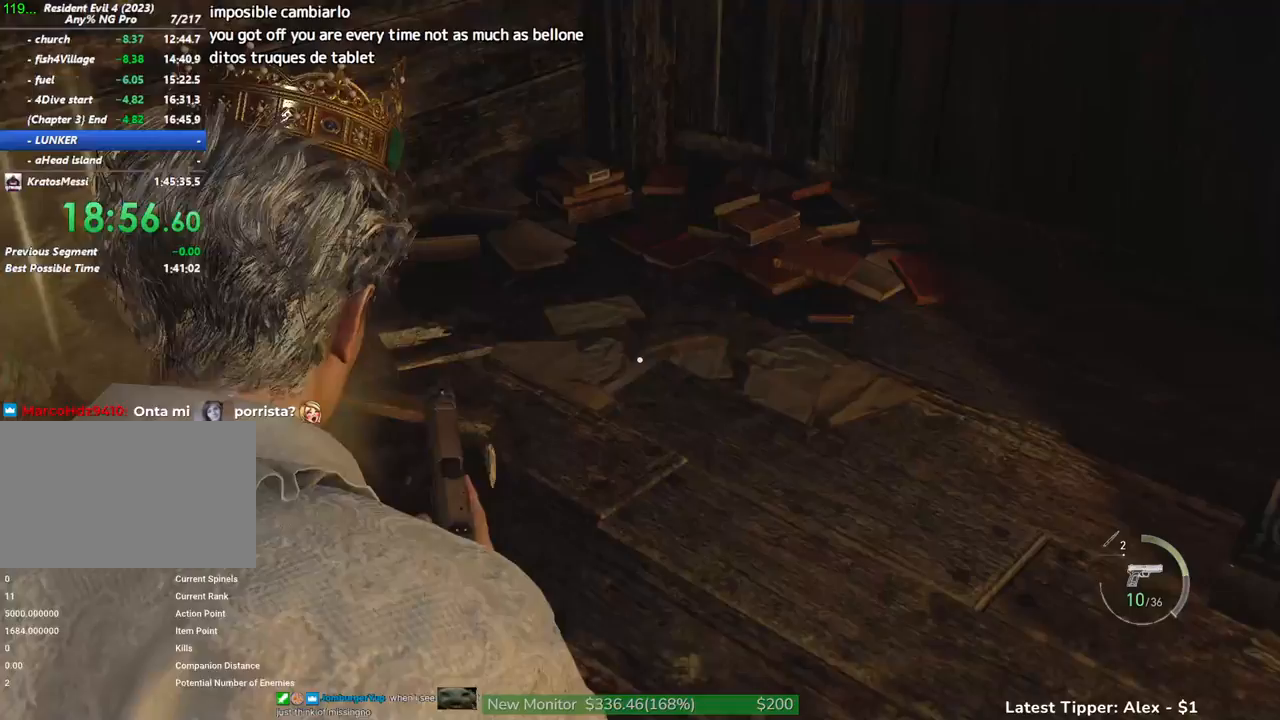
{"keys": ["g", "shift", "w"], "events": []}
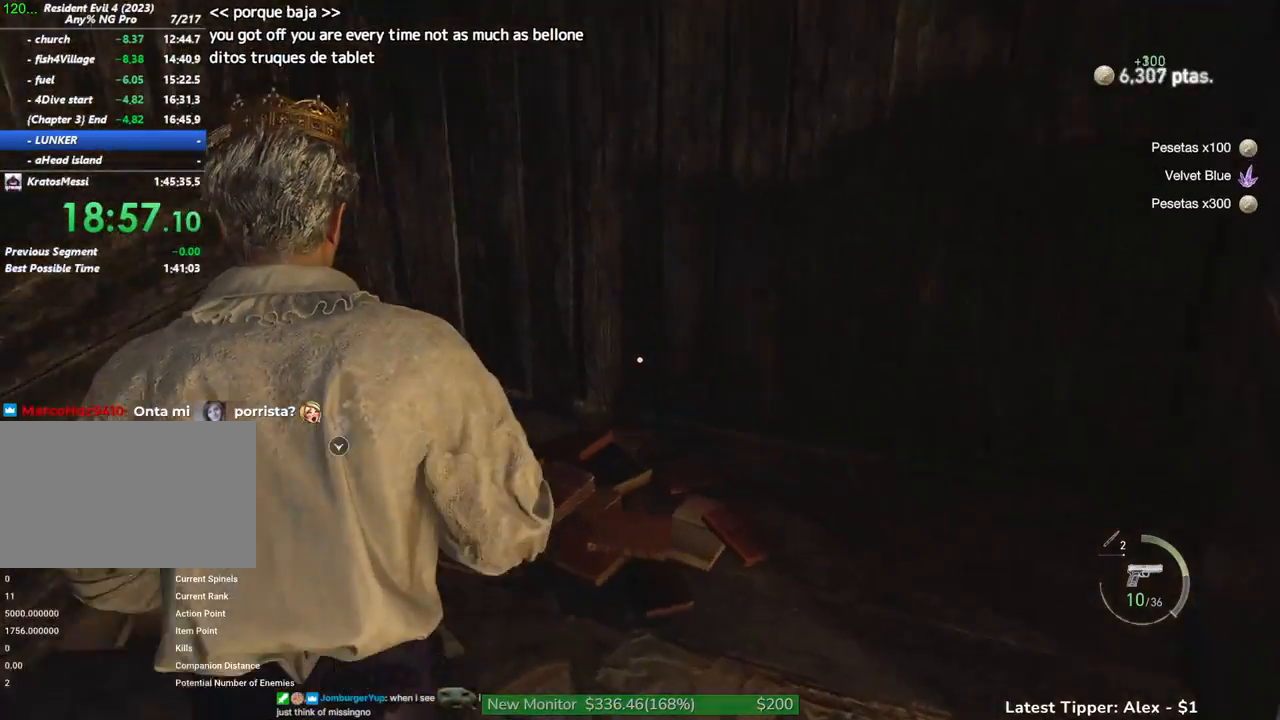
{"keys": ["g", "shift", "w"], "events": []}
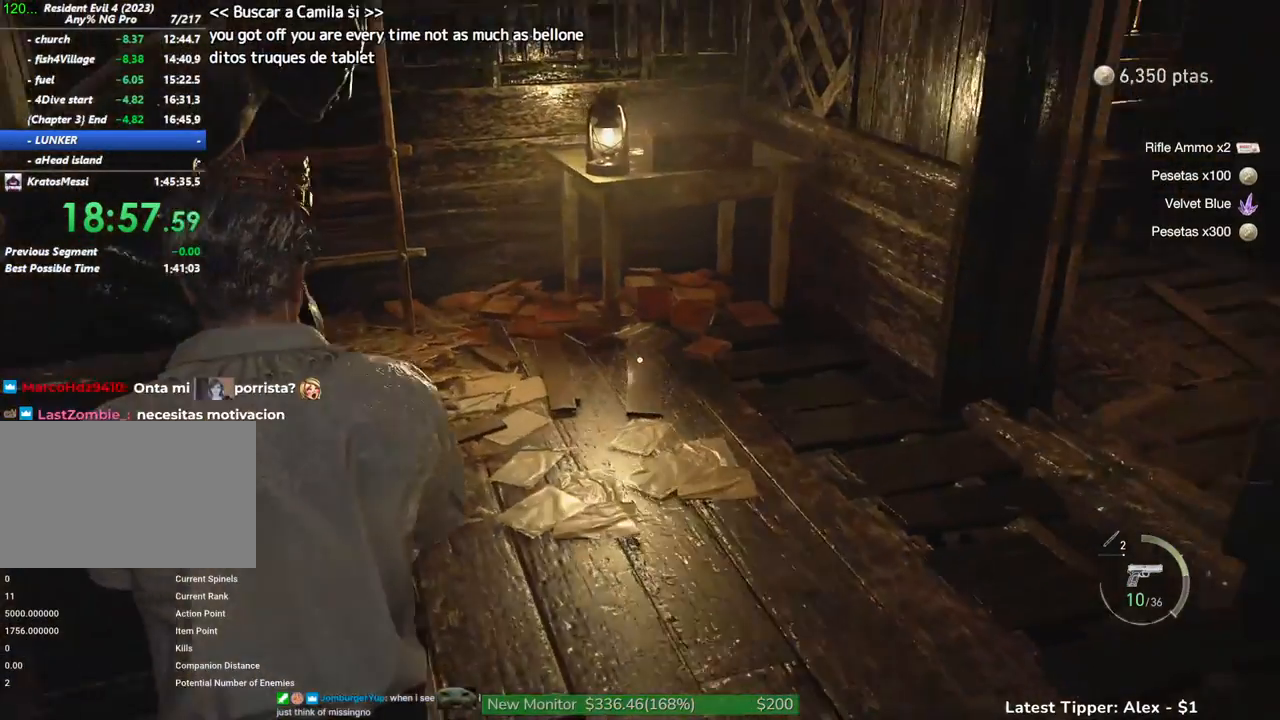
{"keys": ["g", "shift", "w"], "events": []}
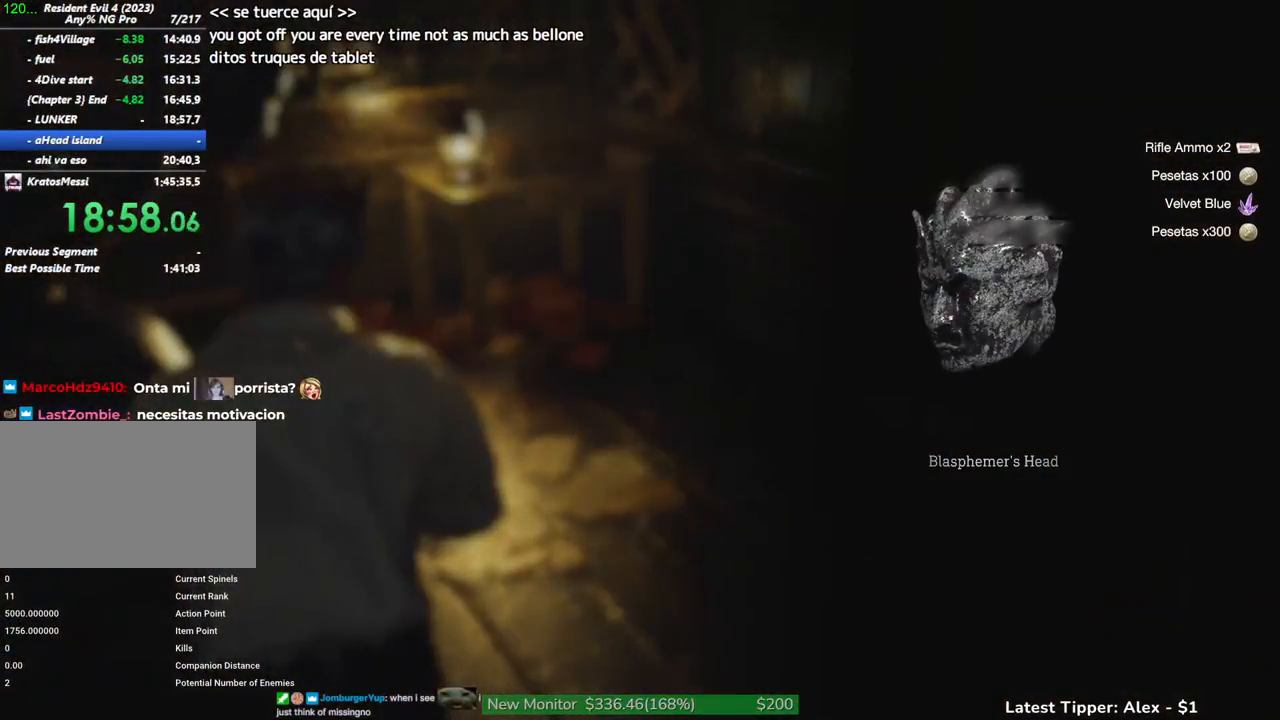
{"keys": ["g", "shift", "w"], "events": []}
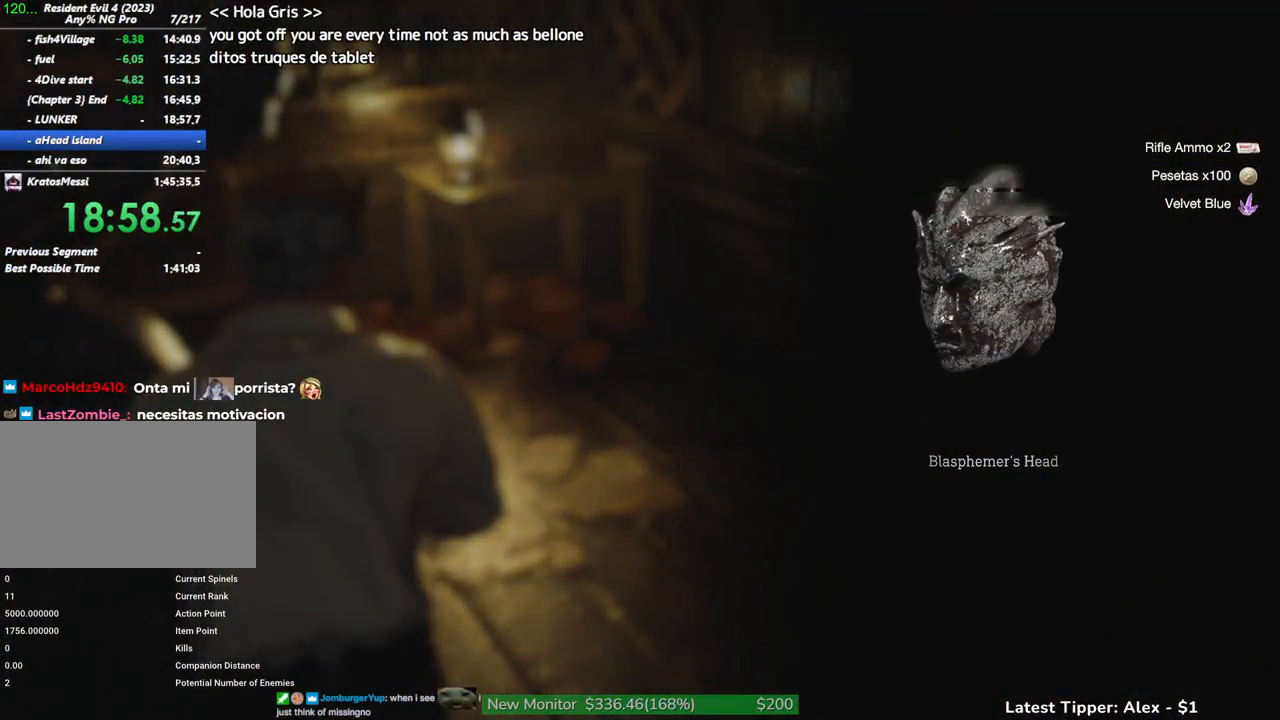
{"keys": ["g", "shift", "w"], "events": []}
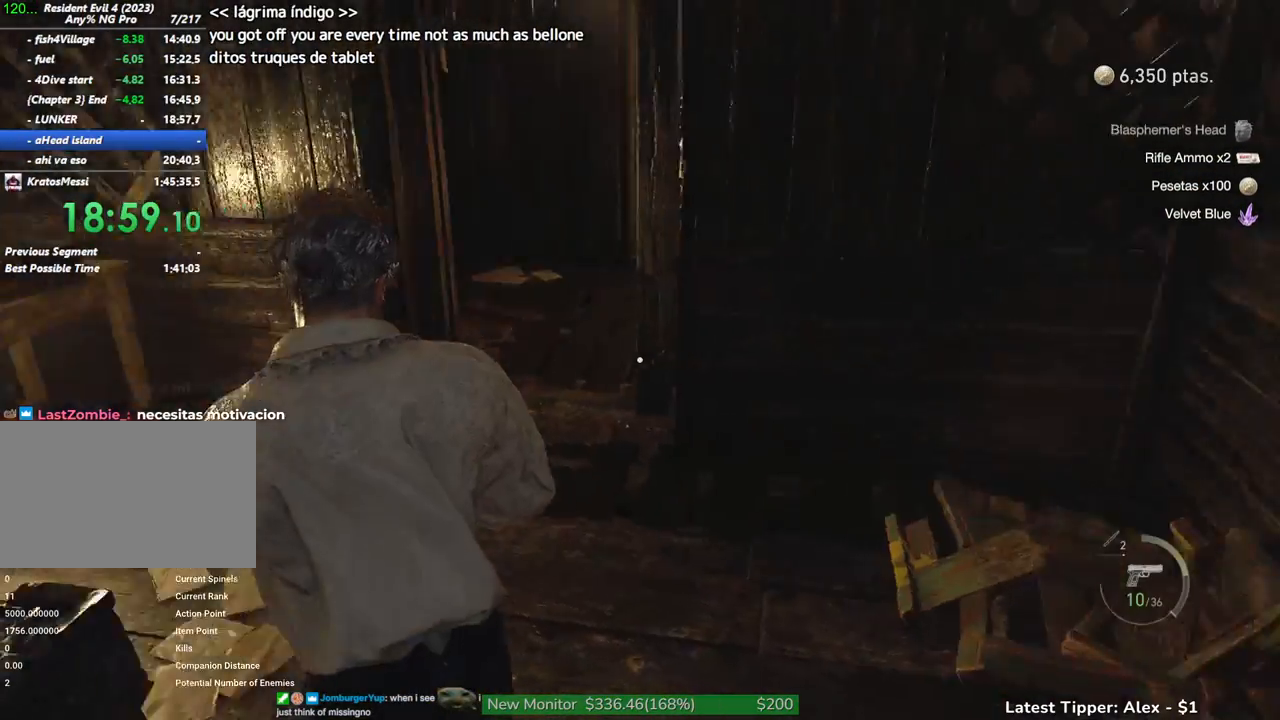
{"keys": ["shift", "w"], "events": [[50, "g", "up"]]}
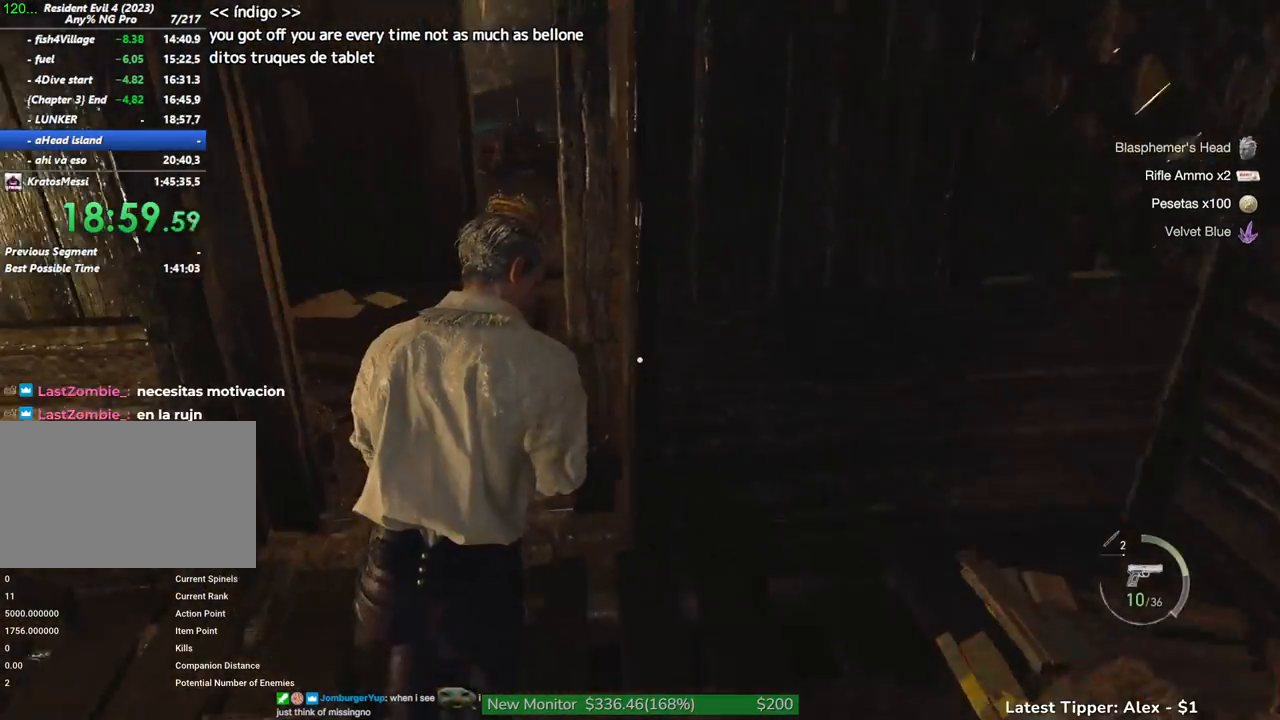
{"keys": ["shift", "w"], "events": [[250, "r", "down"], [350, "r", "up"]]}
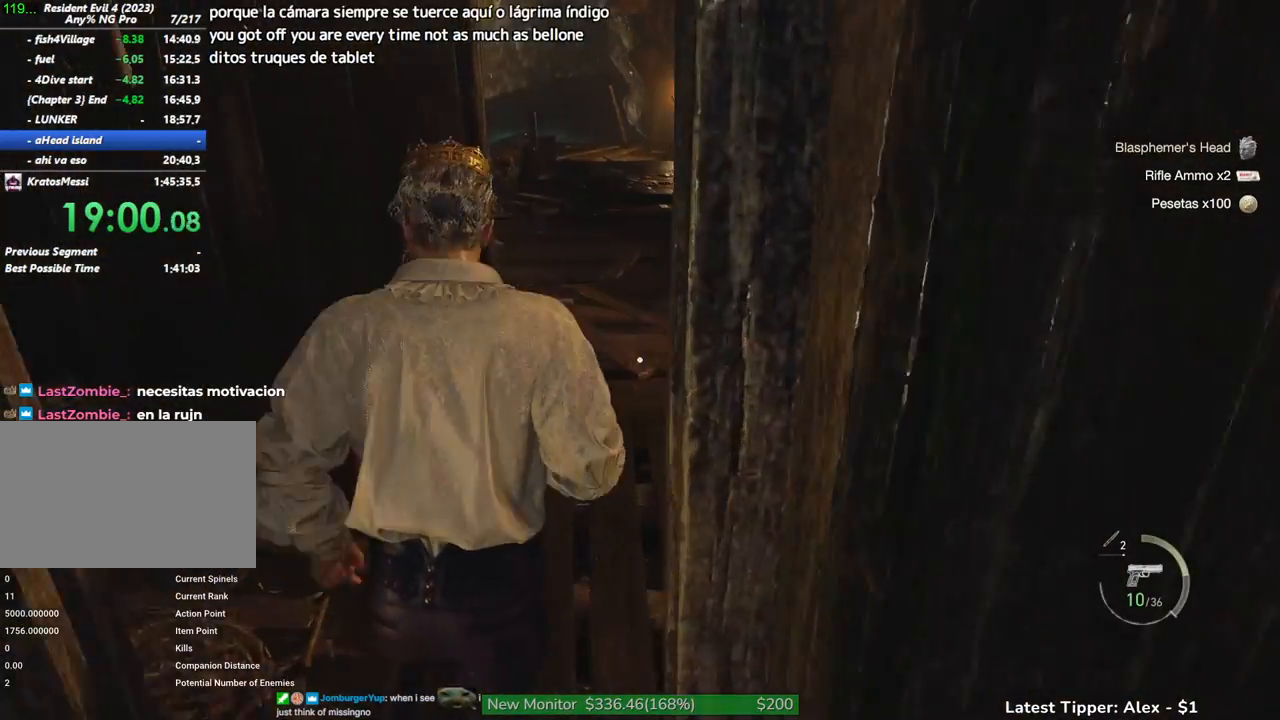
{"keys": ["shift", "w"], "events": []}
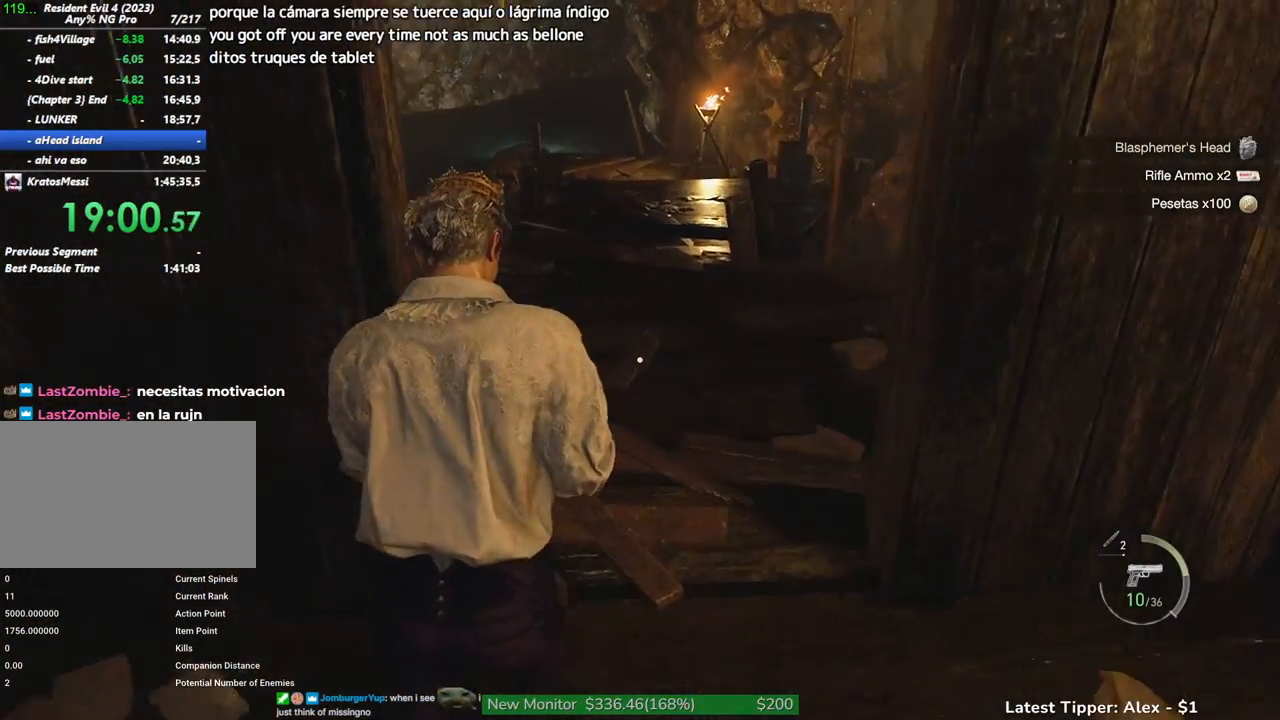
{"keys": ["shift", "w"], "events": []}
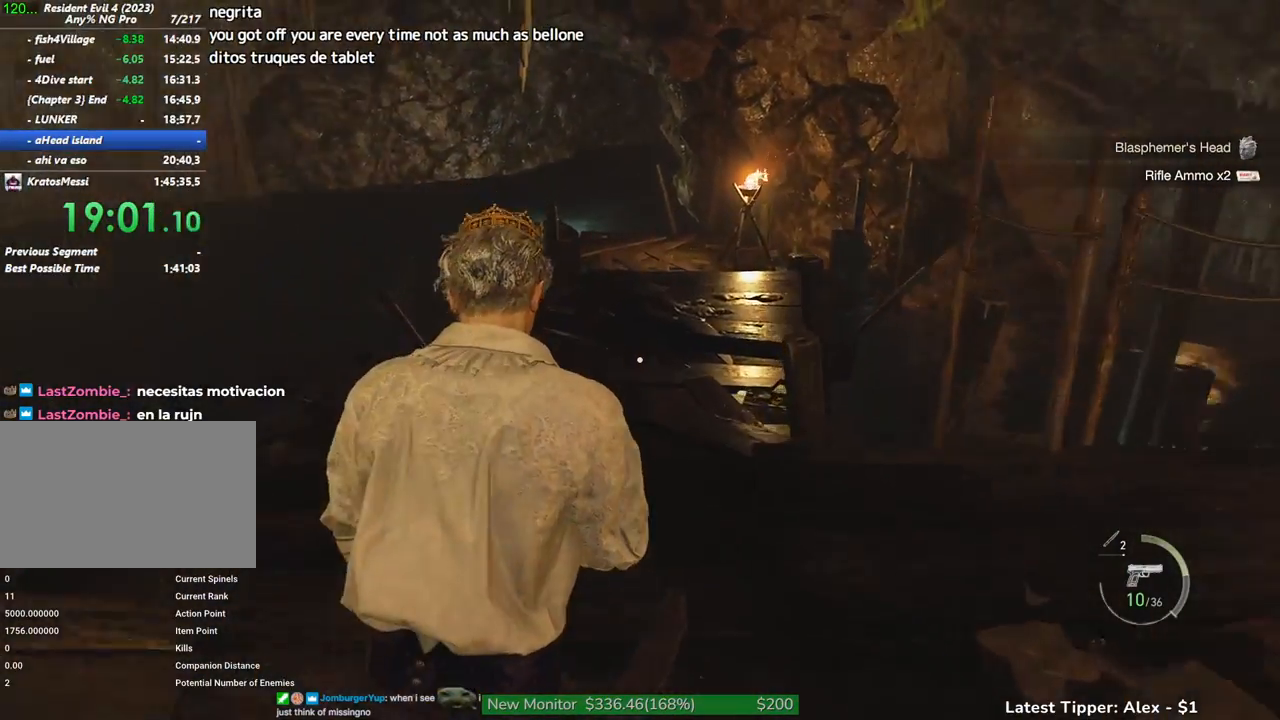
{"keys": ["shift", "w"], "events": []}
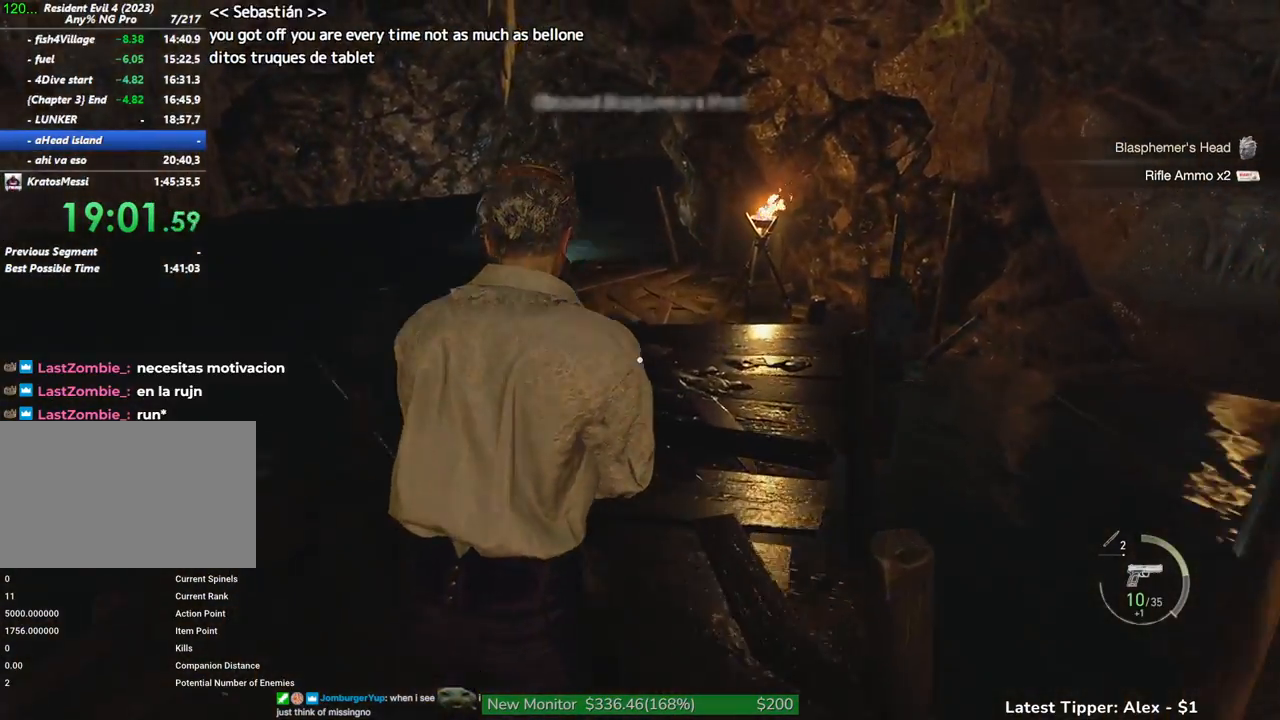
{"keys": ["w"], "events": [[167, "shift", "up"]]}
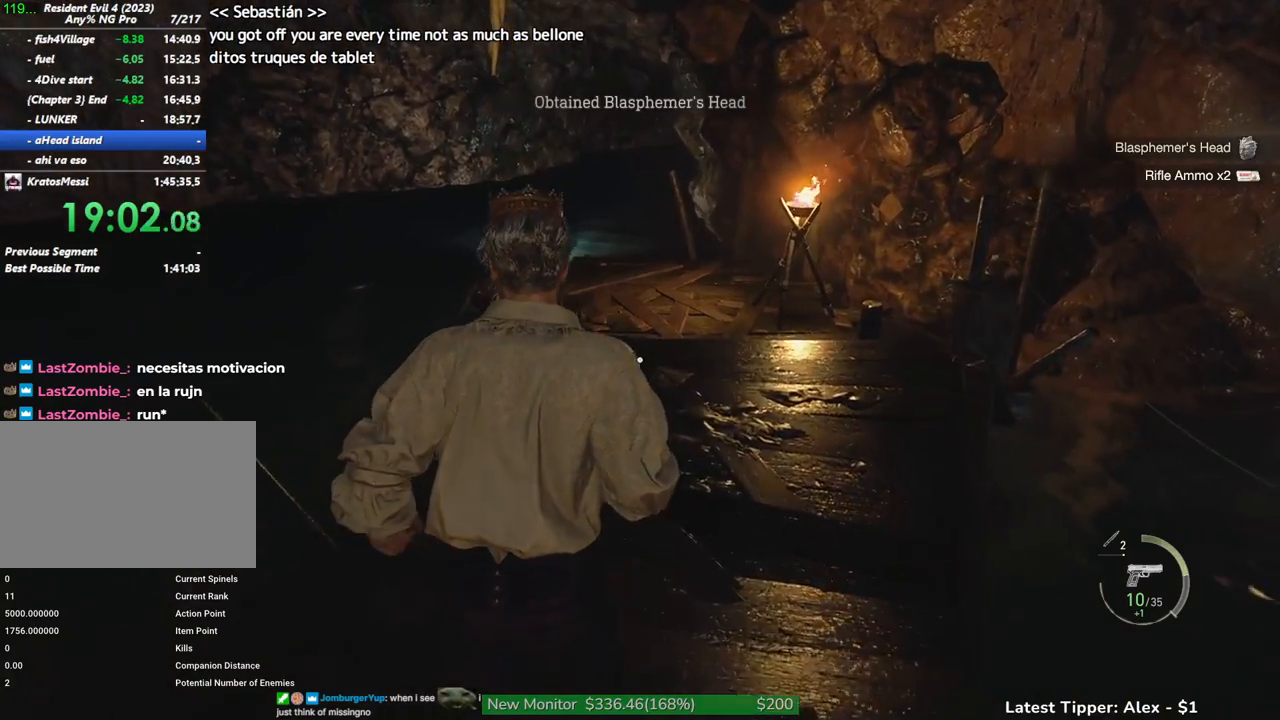
{"keys": ["w"], "events": []}